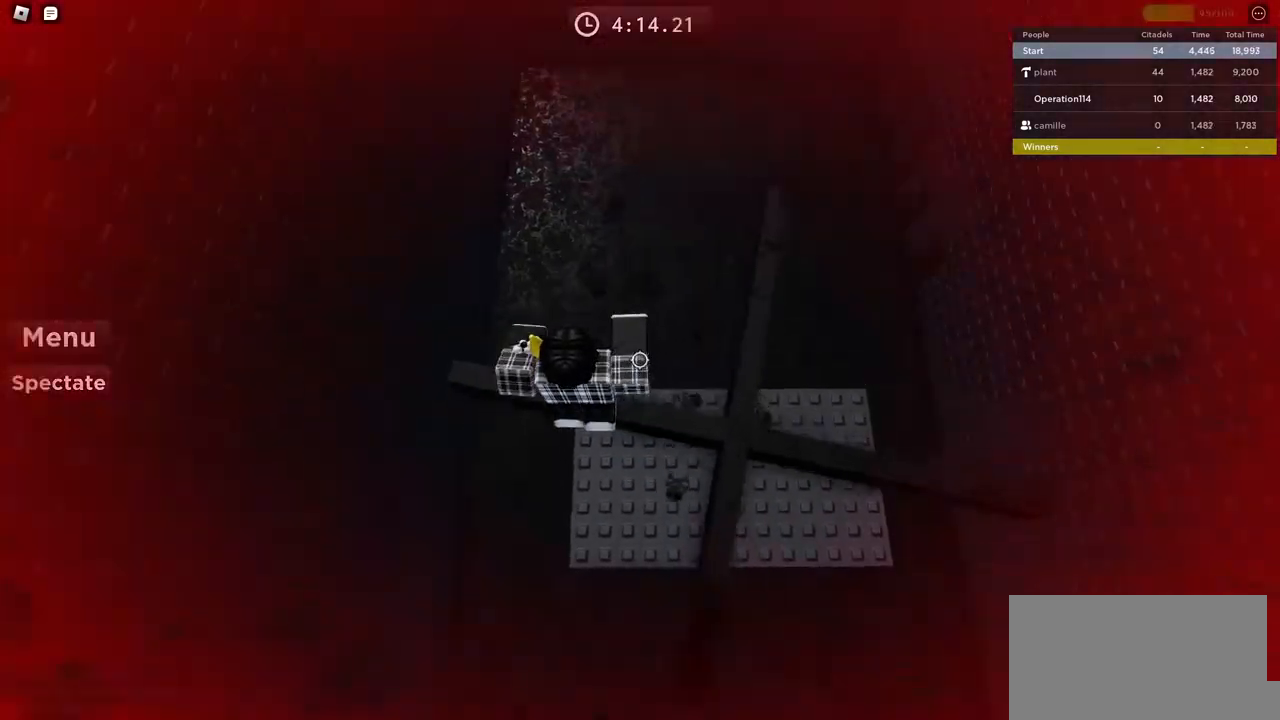
Gameplay with keyboard; each line is a JSON object with the keys held at the frame after it. "events" lists presses ("down") and releases ("up") of "a", "ctrl", "d", "e", "f", "q", "r", "s", "shift", "space", "tab" and "w" between this image and that frame as [ms after this image, input, new state], when the widget could be followed in between. No other keys are recorded. Mouse input is not recorded.
{"keys": ["d"], "events": [[83, "w", "down"], [300, "d", "down"], [500, "w", "up"]]}
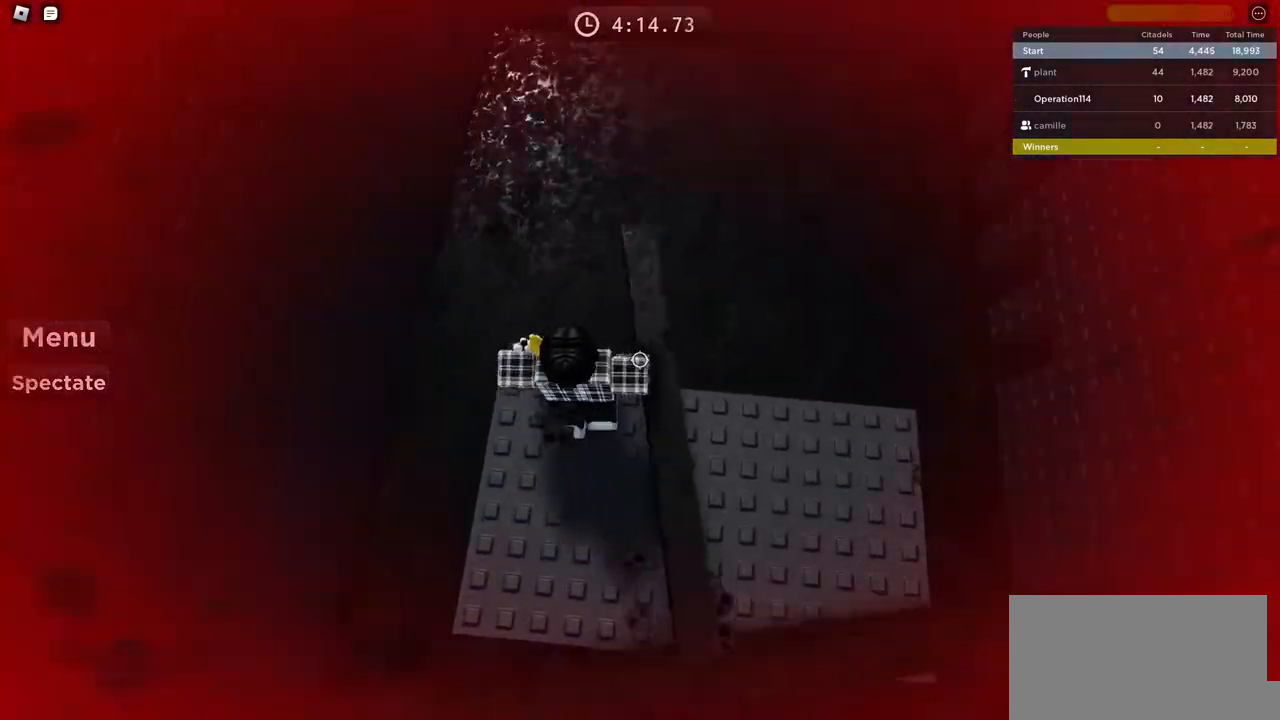
{"keys": ["d", "w"], "events": [[33, "d", "up"], [150, "space", "down"], [233, "d", "down"], [350, "space", "up"], [350, "w", "down"]]}
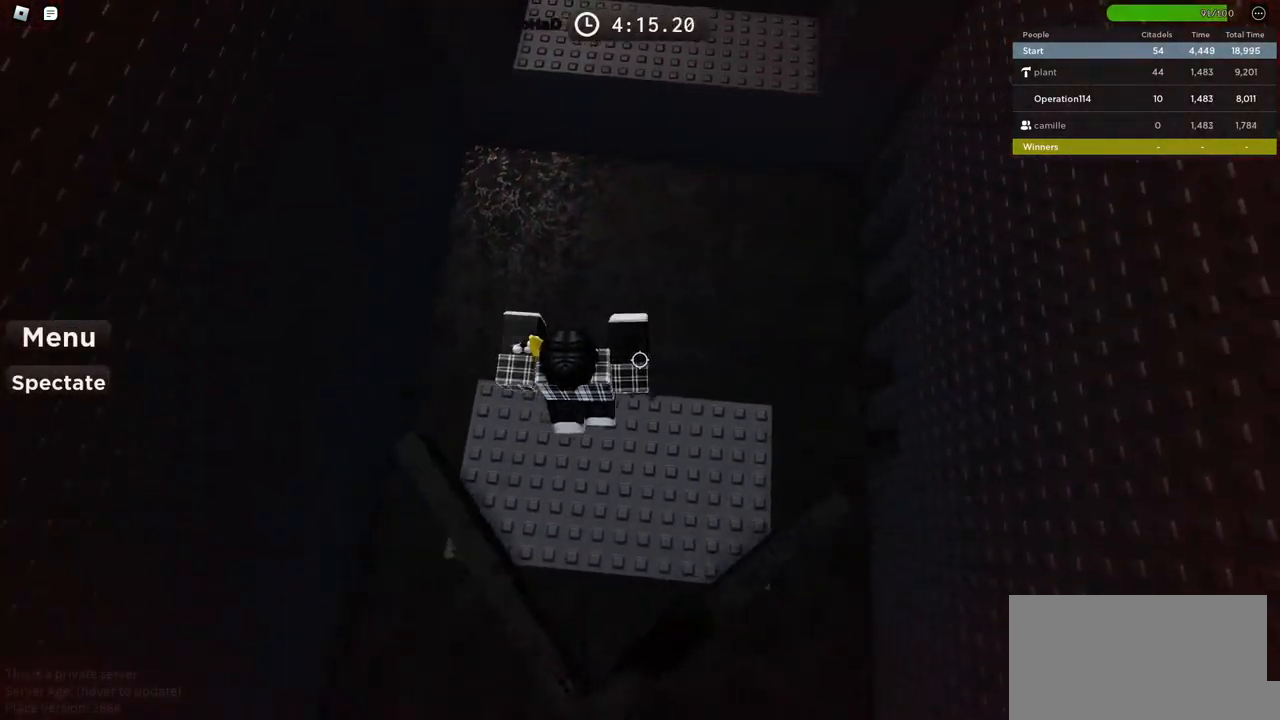
{"keys": ["a"], "events": [[233, "w", "up"], [300, "d", "up"], [300, "space", "down"], [450, "a", "down"], [500, "space", "up"]]}
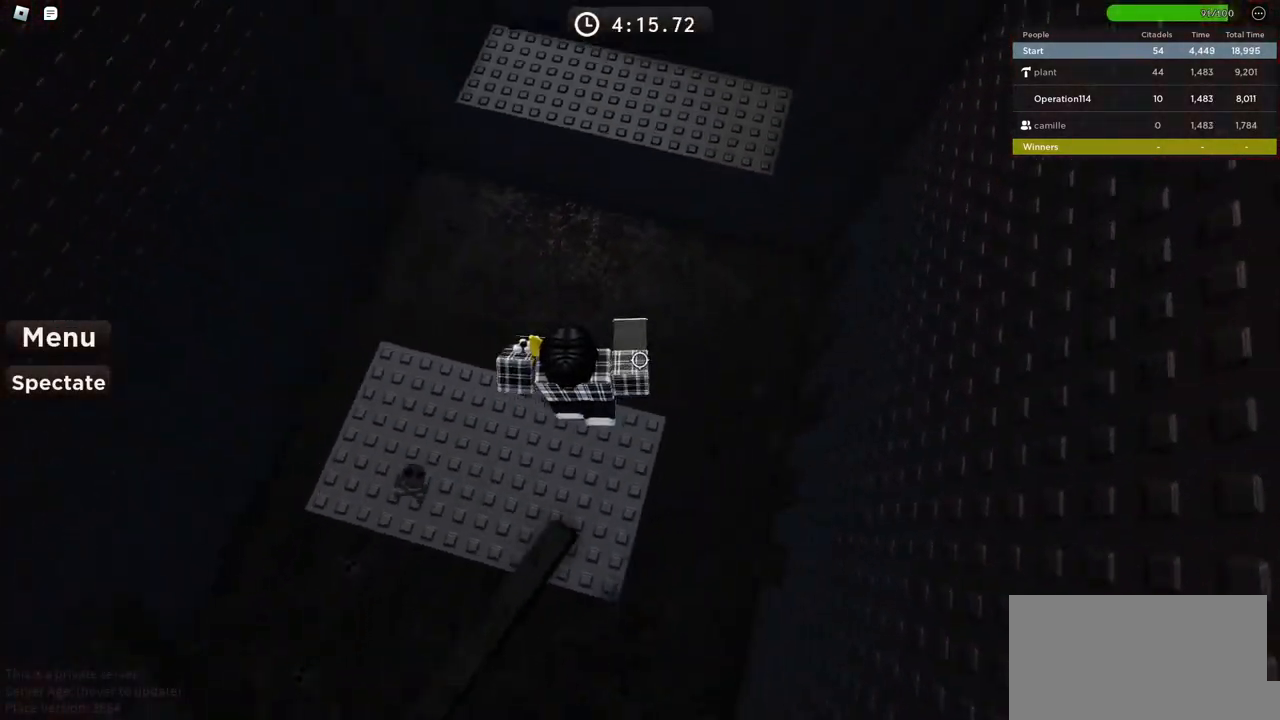
{"keys": [], "events": [[17, "w", "down"], [200, "a", "up"], [250, "d", "down"], [450, "d", "up"], [450, "w", "up"]]}
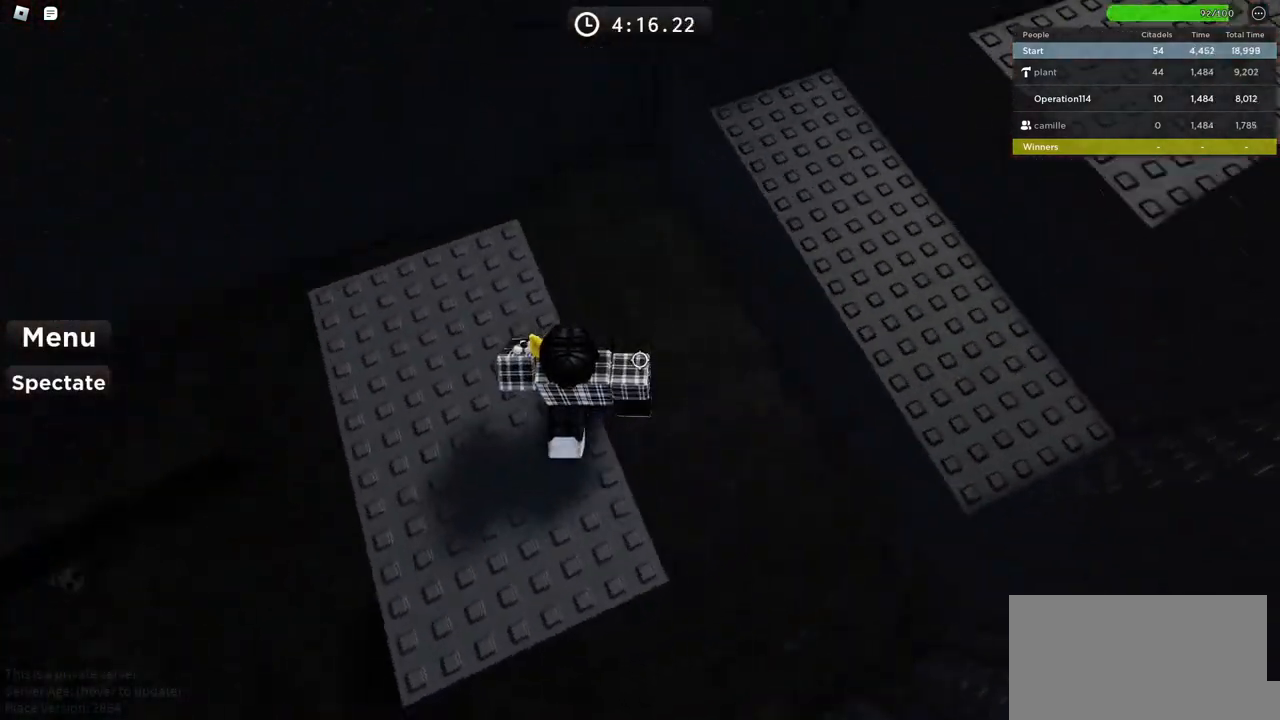
{"keys": ["d", "space", "w"], "events": [[167, "d", "down"], [250, "space", "down"], [450, "w", "down"]]}
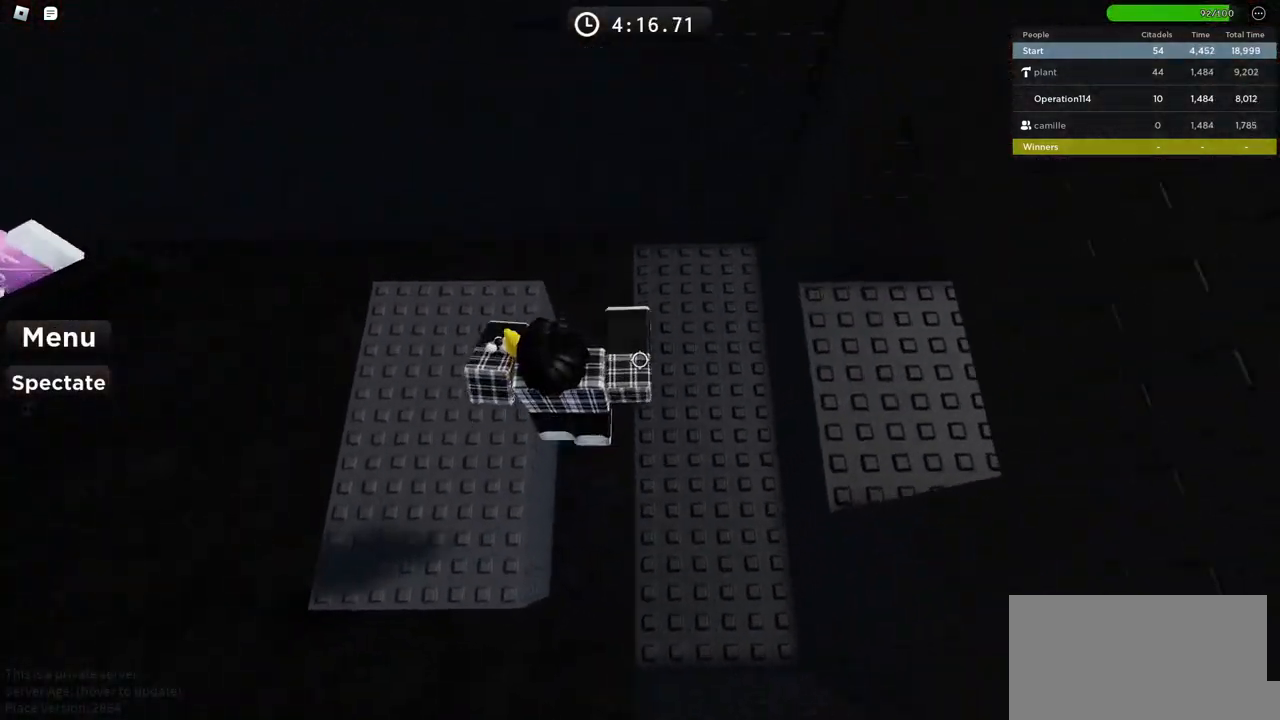
{"keys": ["space", "w"], "events": [[150, "d", "up"]]}
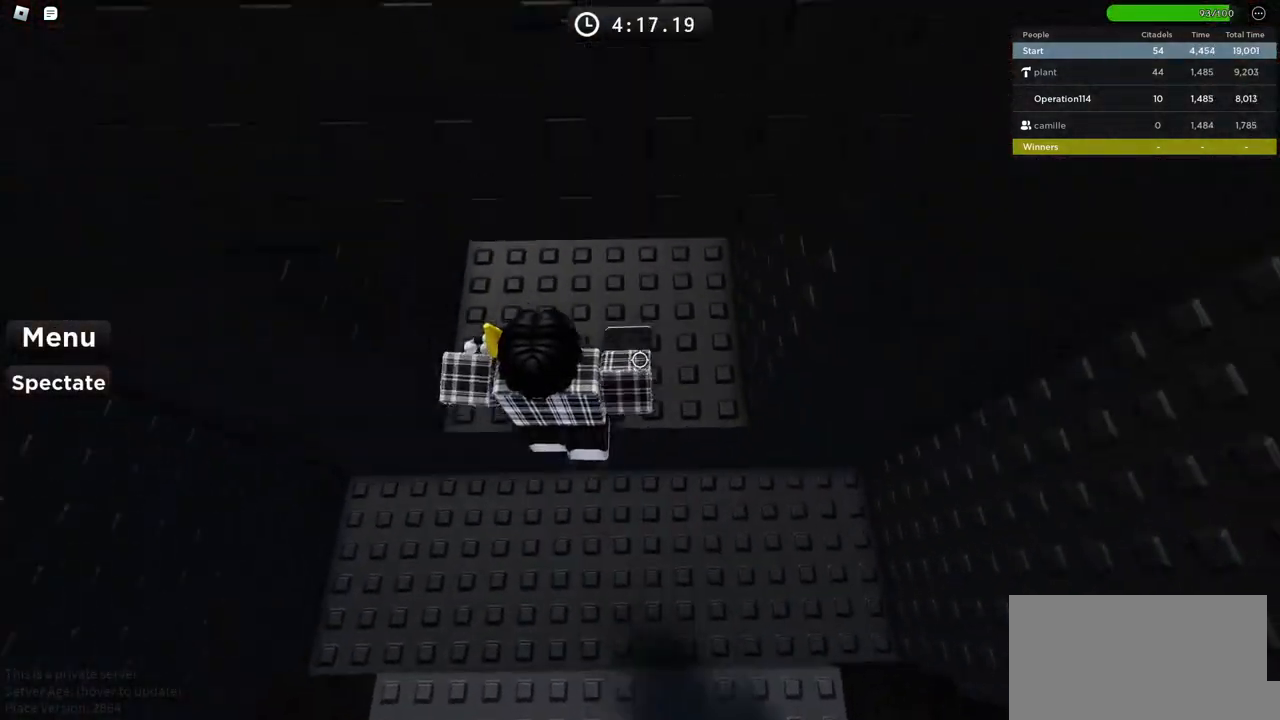
{"keys": ["w"], "events": [[17, "shift", "down"], [17, "space", "up"], [200, "shift", "up"]]}
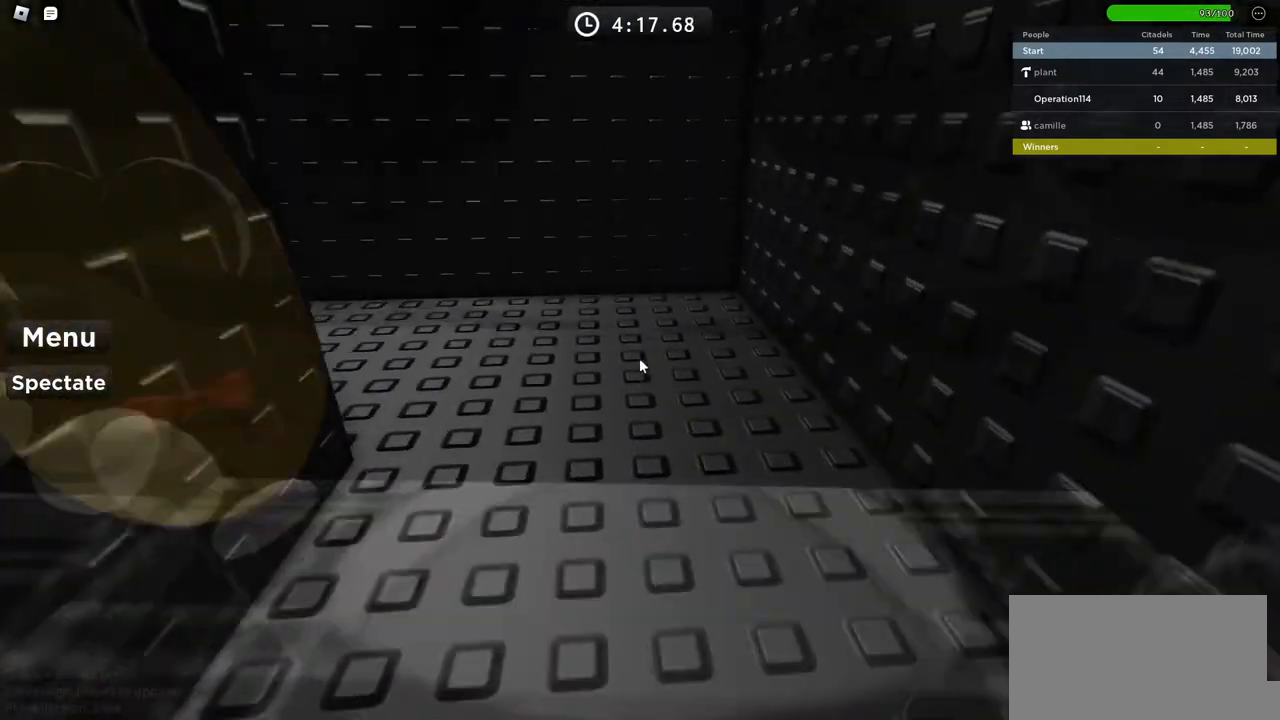
{"keys": ["d", "w"], "events": [[233, "d", "down"]]}
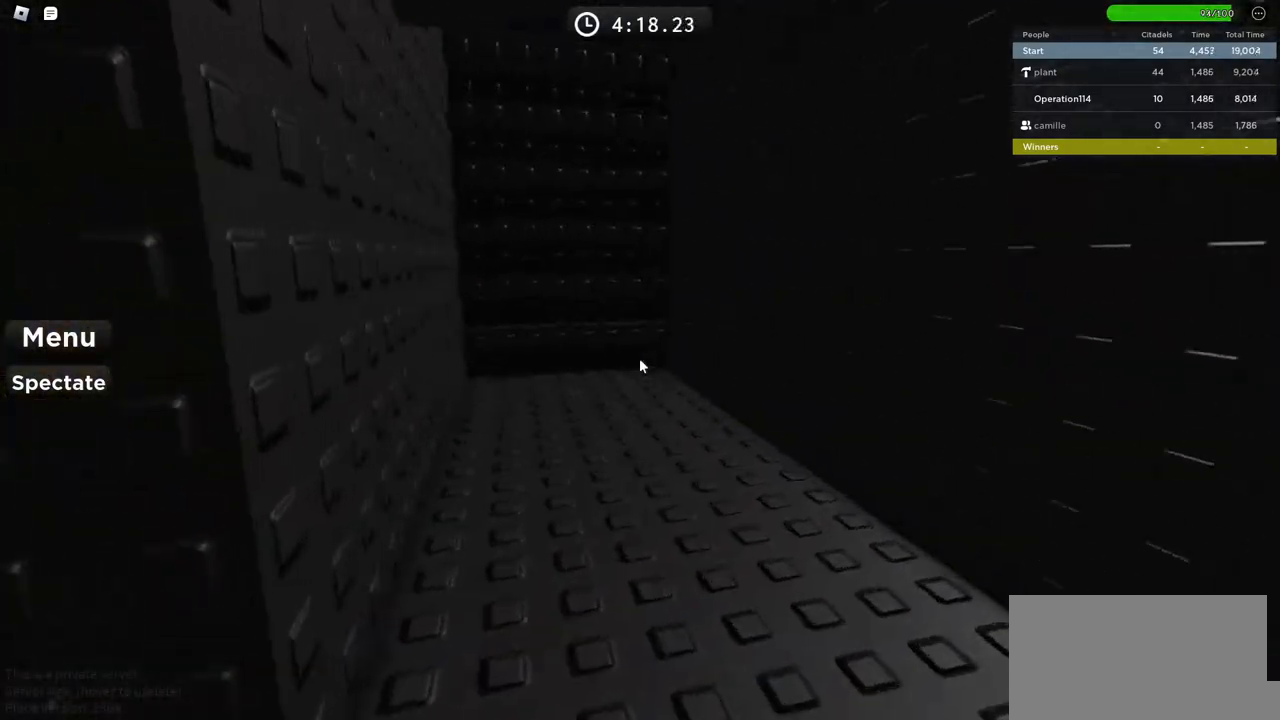
{"keys": ["w"], "events": [[133, "d", "up"]]}
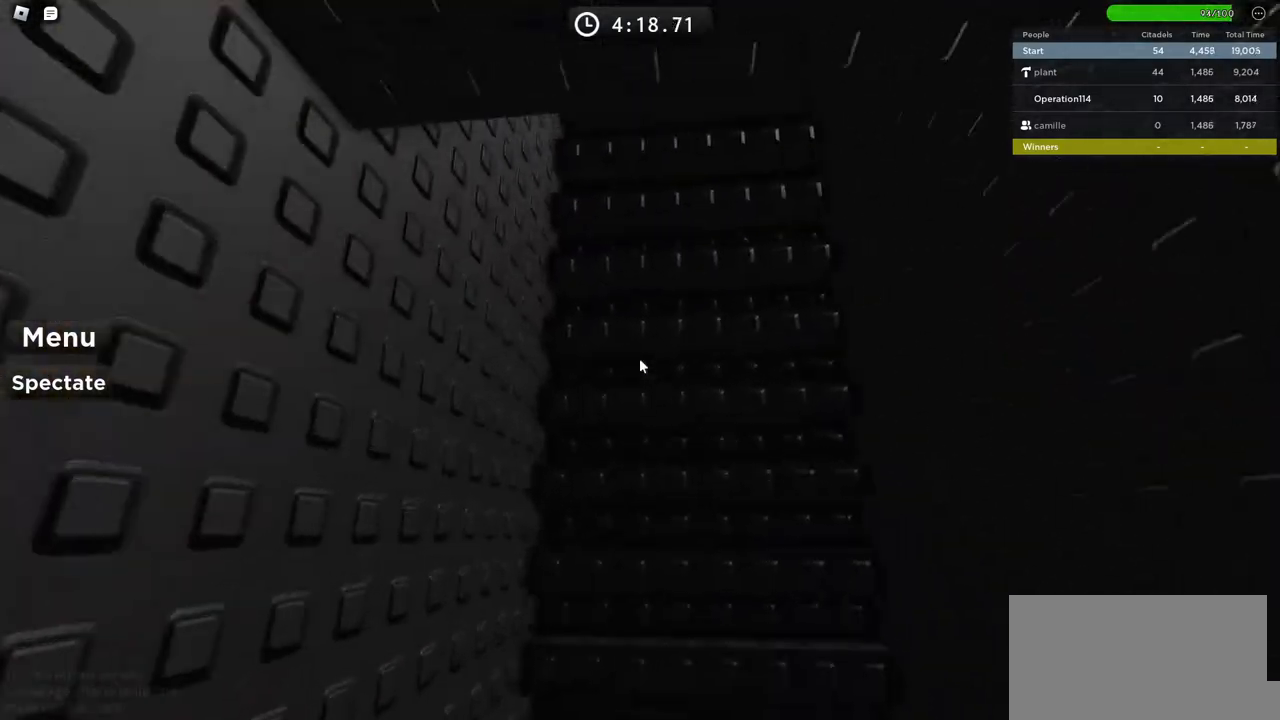
{"keys": ["space", "w"], "events": [[433, "space", "down"]]}
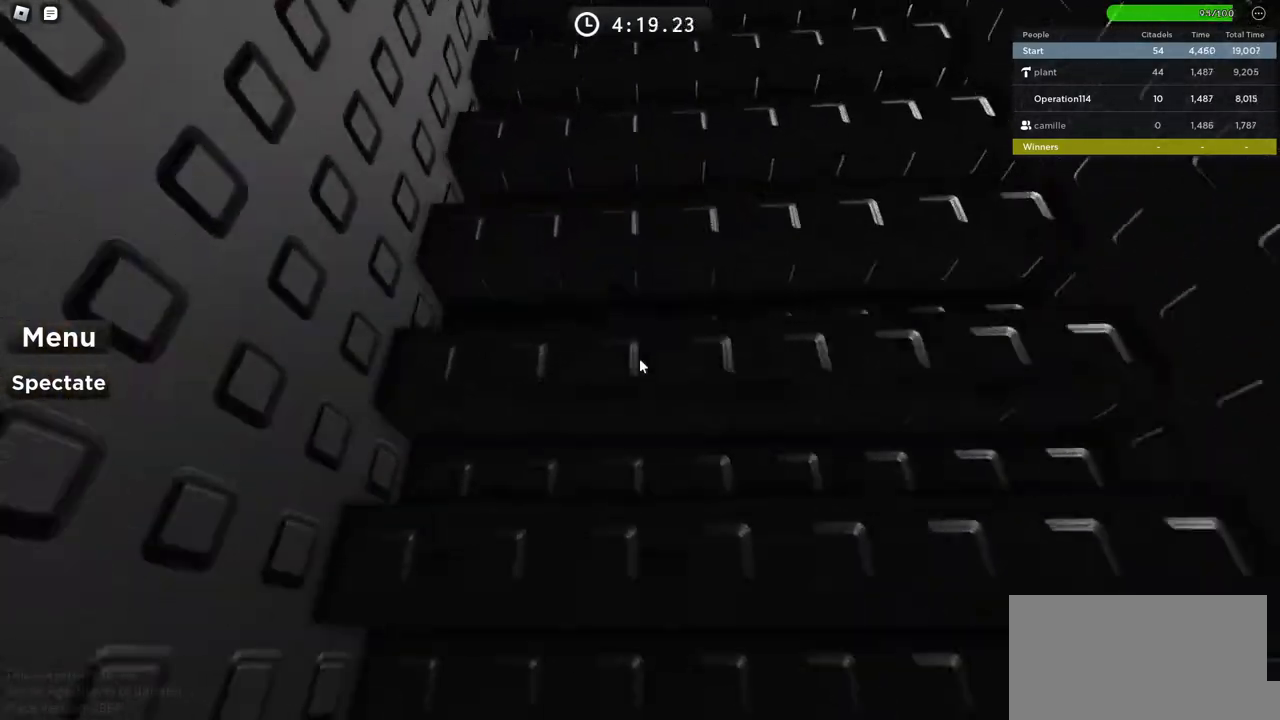
{"keys": ["w"], "events": [[50, "space", "up"]]}
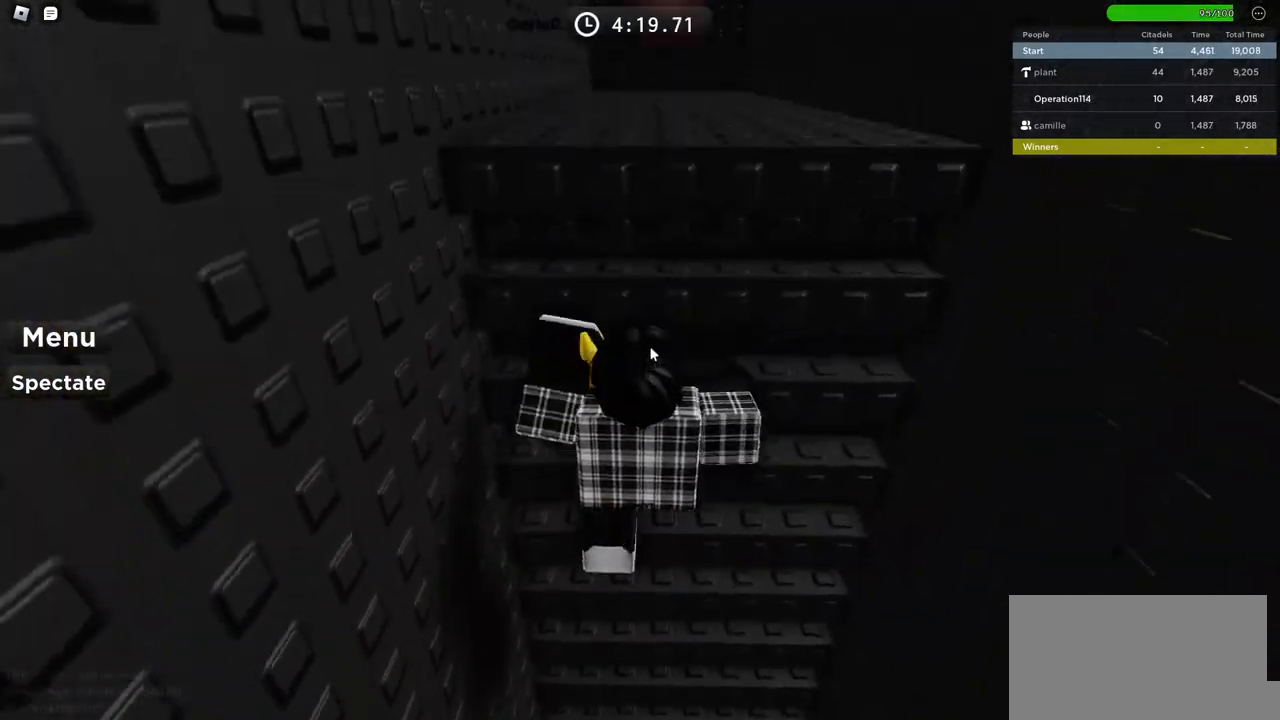
{"keys": ["w"], "events": []}
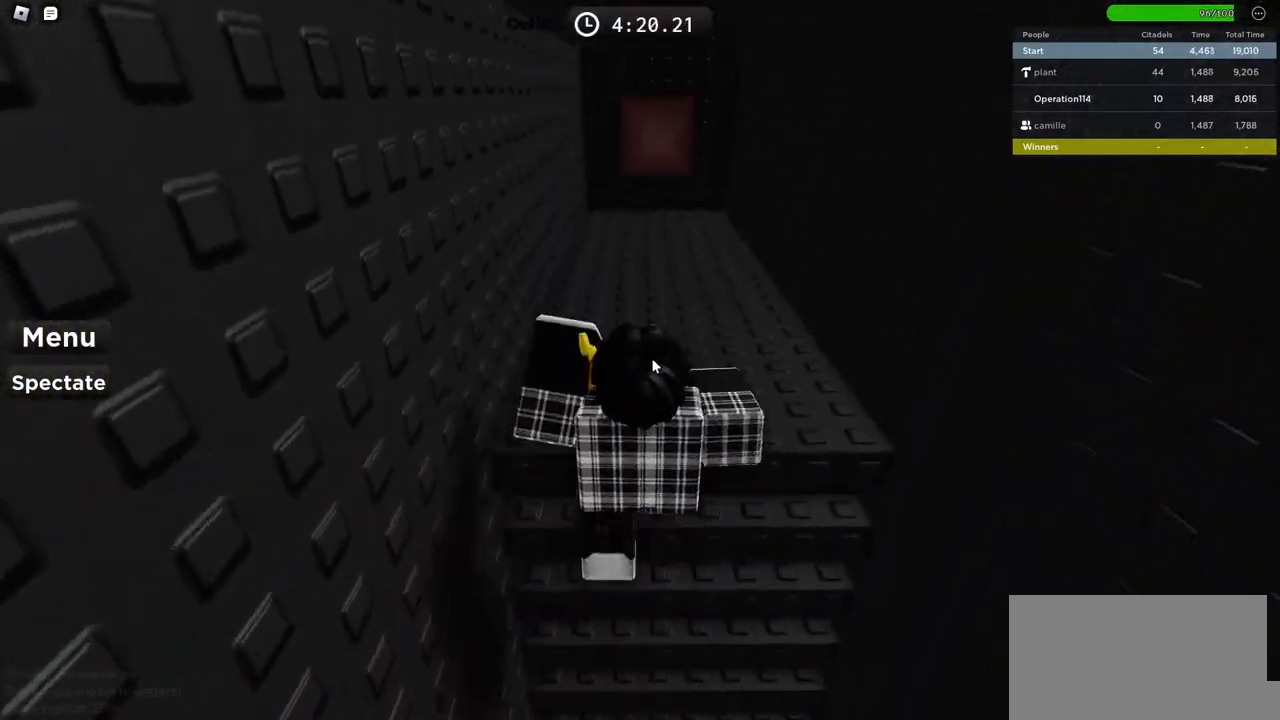
{"keys": ["shift", "w"], "events": [[467, "shift", "down"]]}
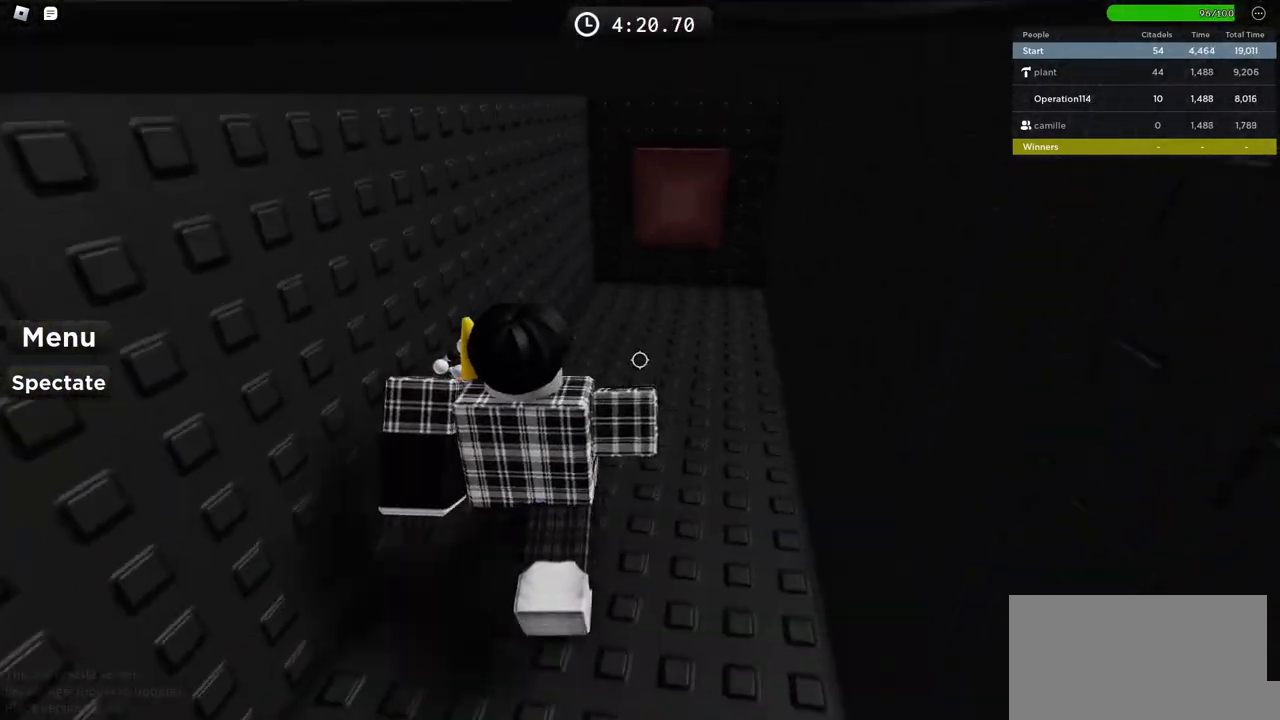
{"keys": ["d", "w"], "events": [[150, "shift", "up"], [400, "d", "down"]]}
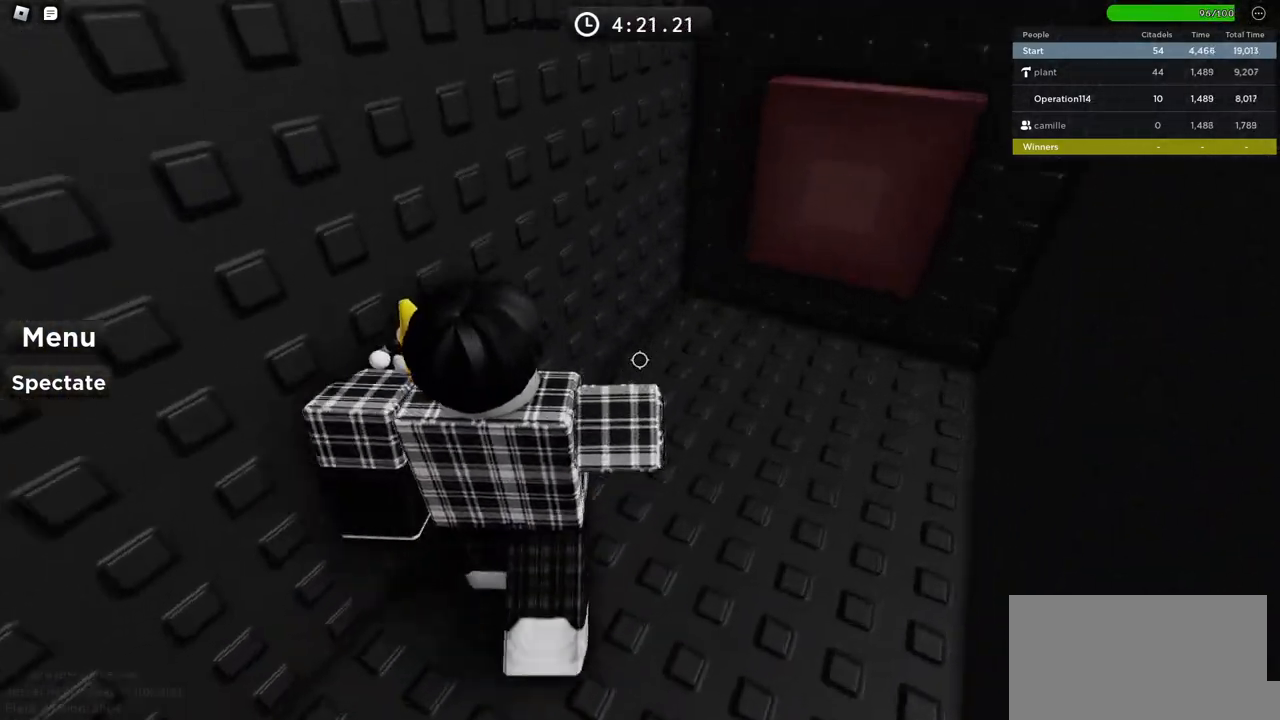
{"keys": [], "events": [[500, "d", "up"], [500, "w", "up"]]}
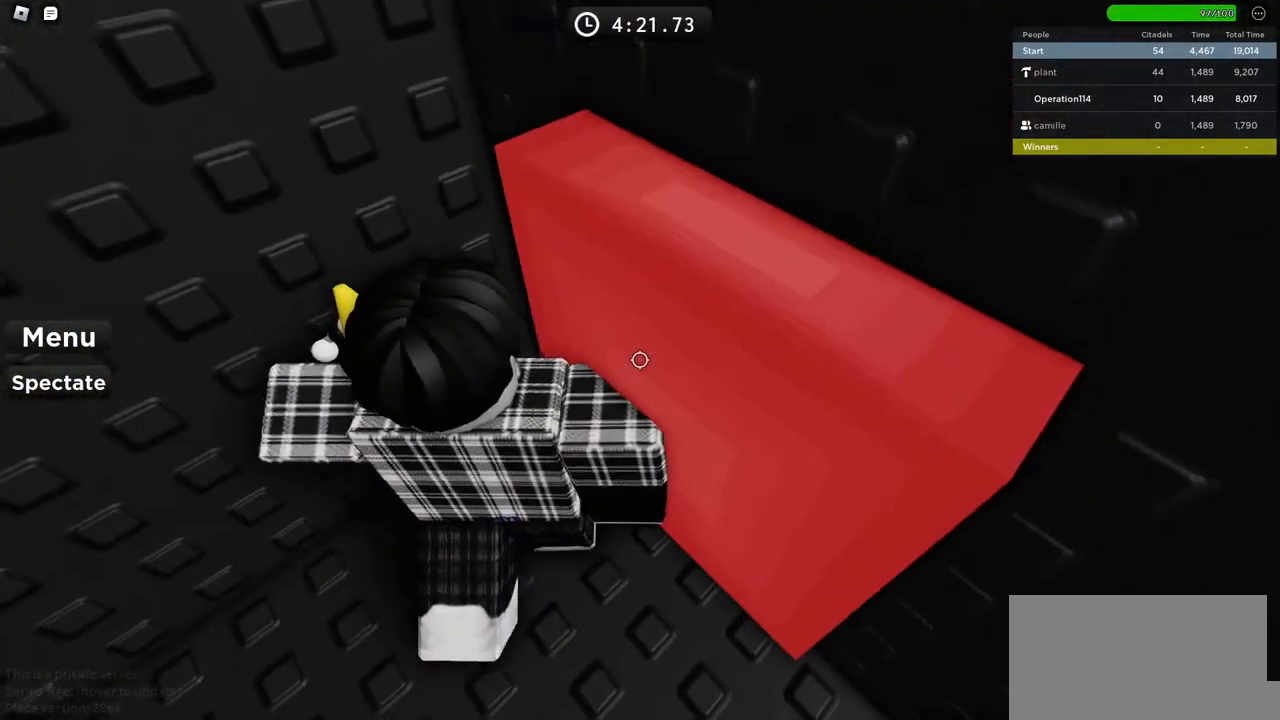
{"keys": [], "events": [[350, "a", "down"], [500, "a", "up"]]}
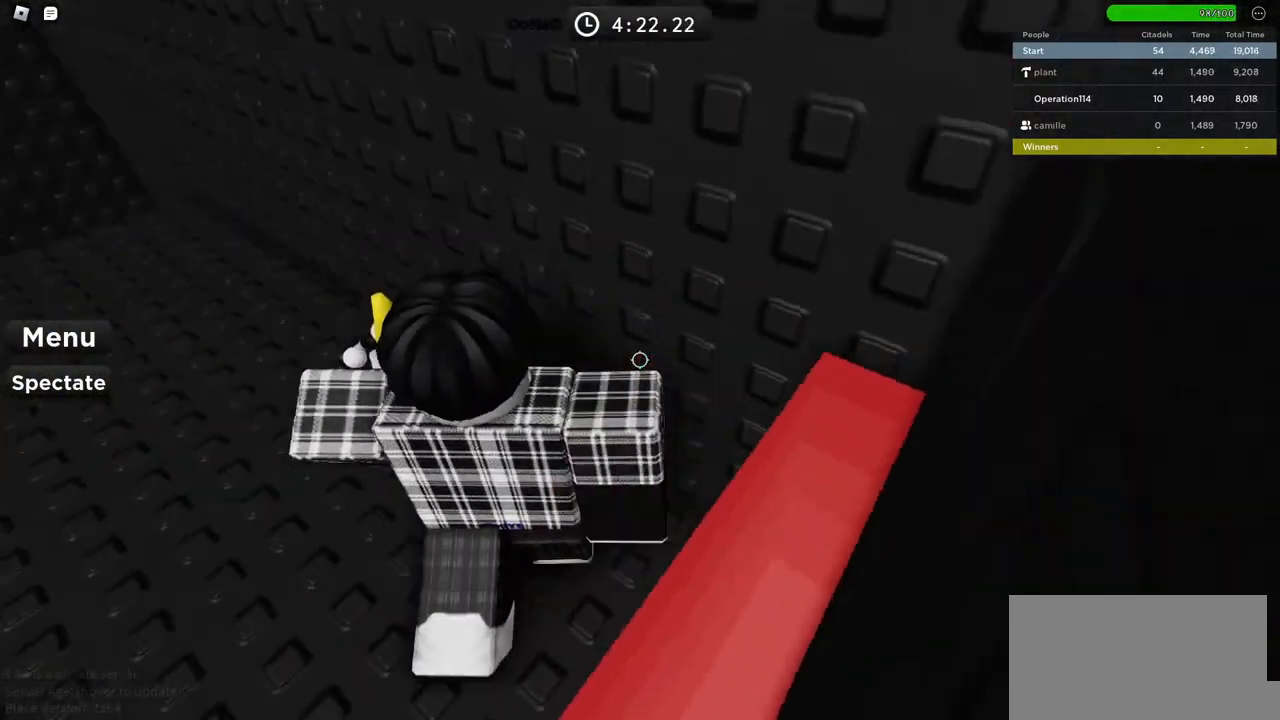
{"keys": [], "events": [[50, "shift", "down"], [183, "shift", "up"]]}
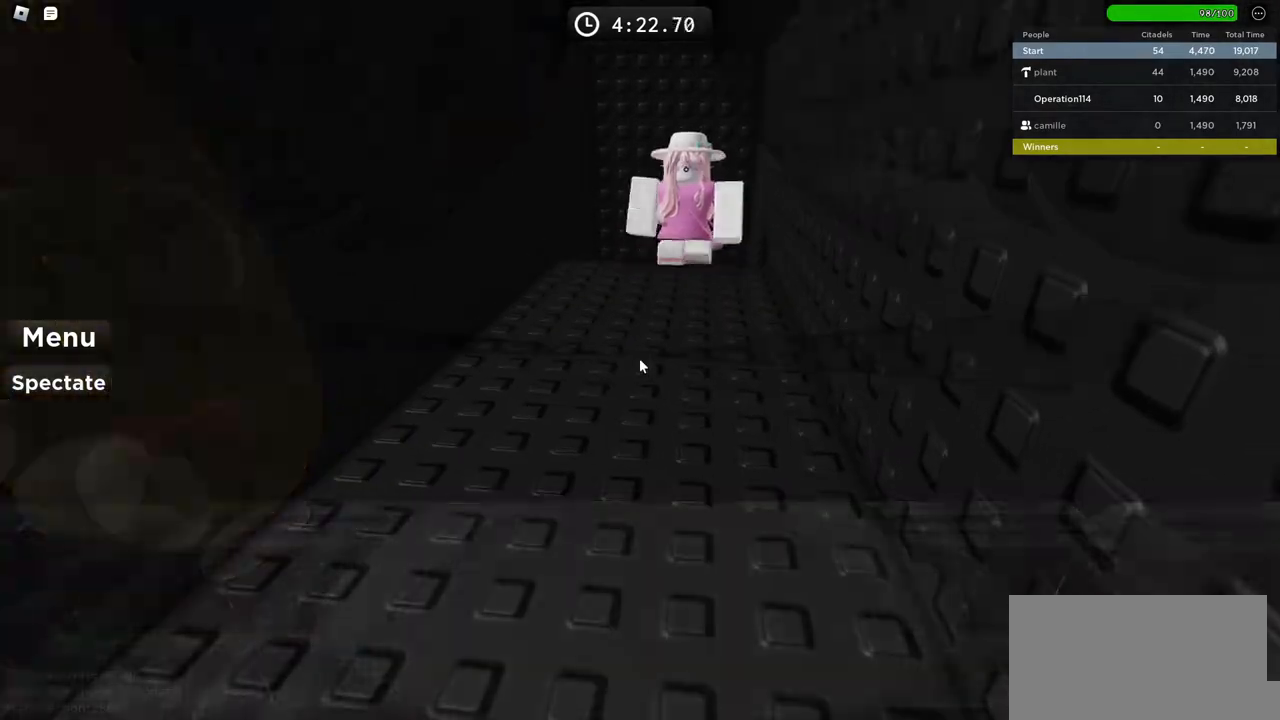
{"keys": [], "events": [[200, "d", "down"], [250, "w", "down"], [367, "d", "up"], [383, "w", "up"]]}
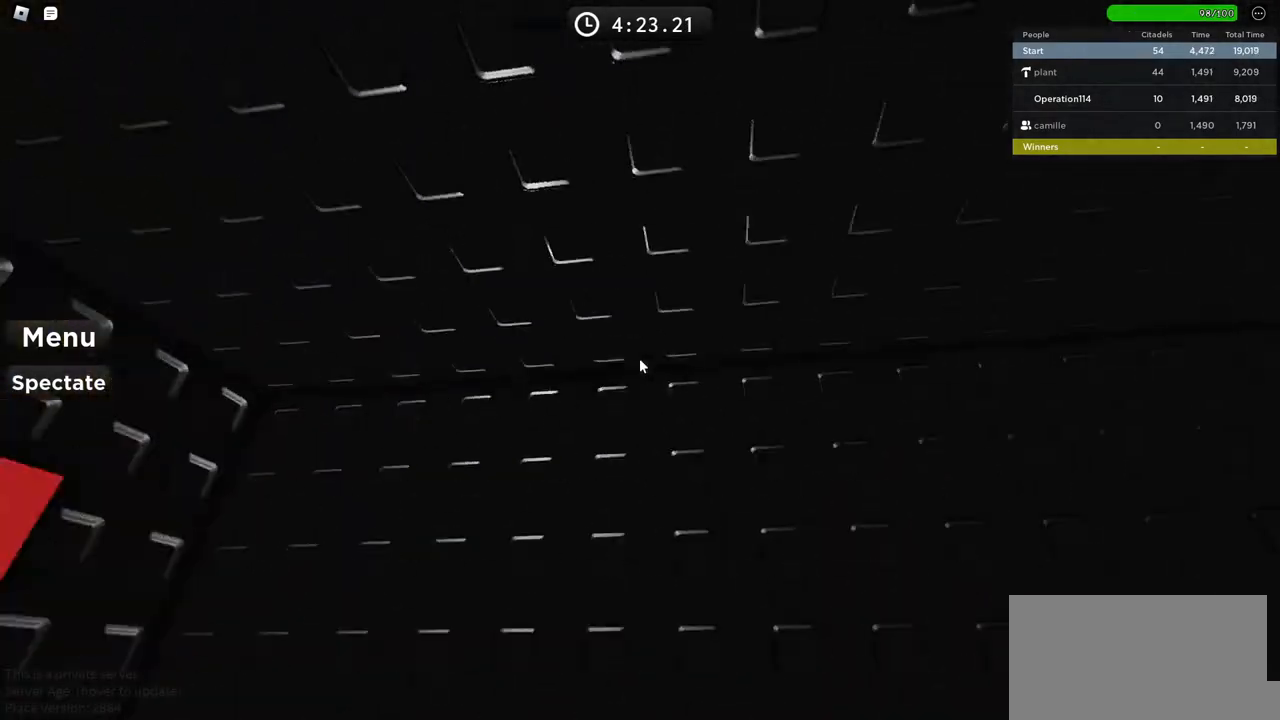
{"keys": ["w"], "events": [[300, "w", "down"], [333, "a", "down"], [483, "a", "up"]]}
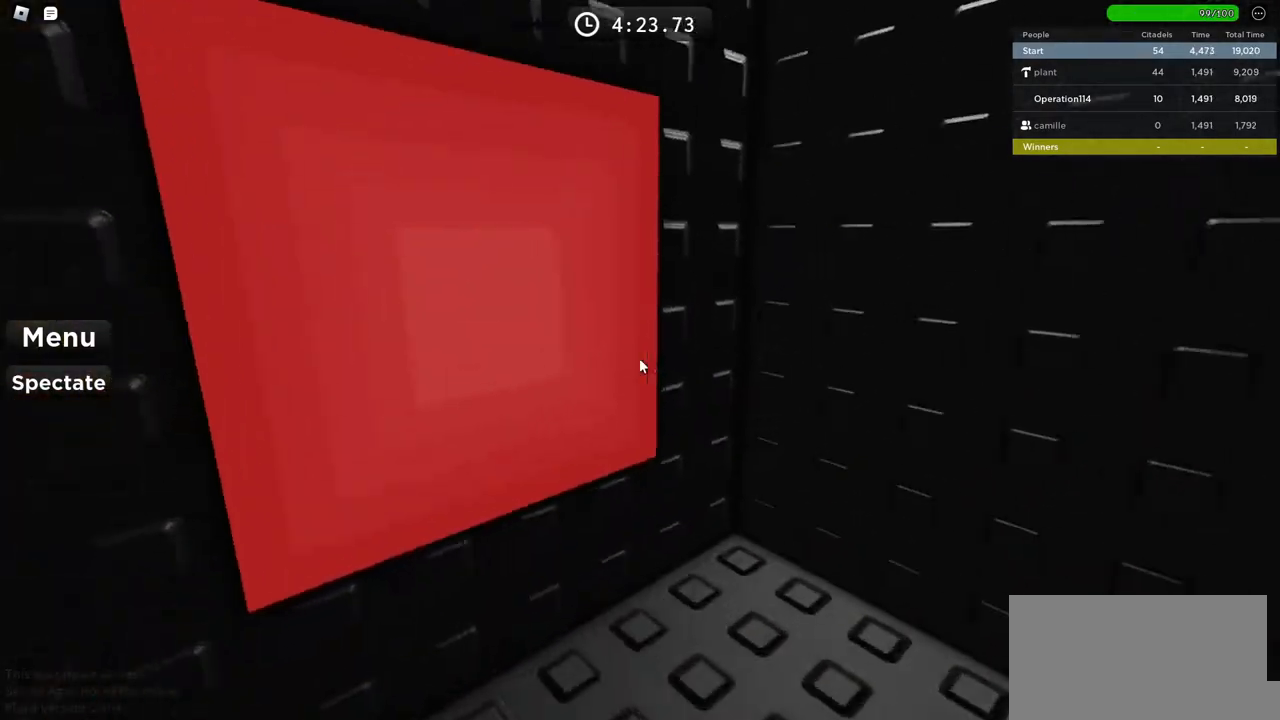
{"keys": ["w"], "events": [[350, "d", "down"], [483, "d", "up"]]}
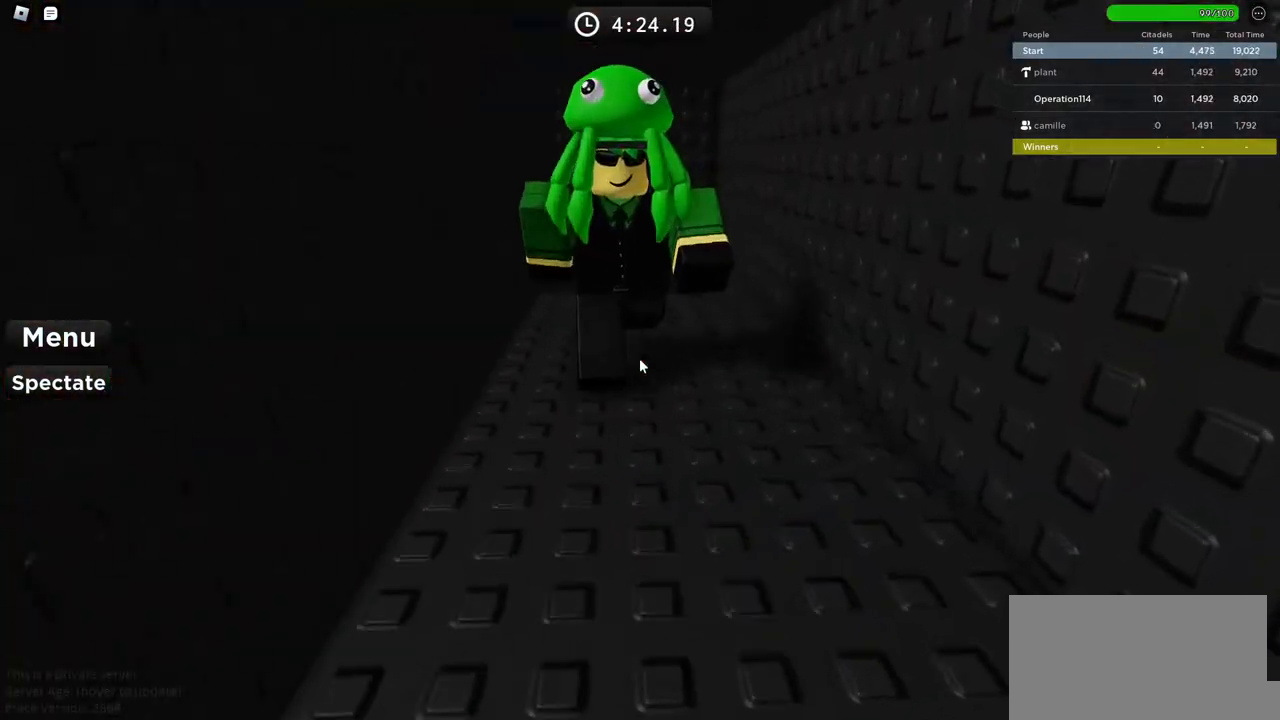
{"keys": ["w"], "events": []}
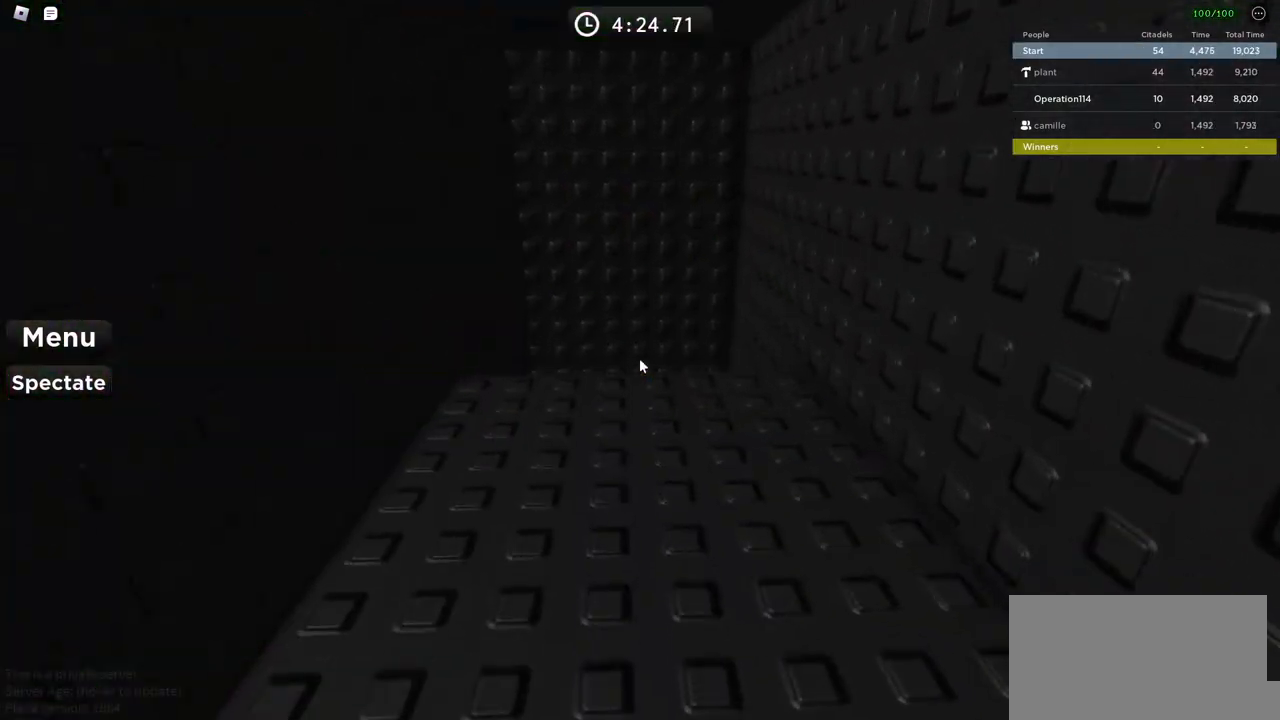
{"keys": ["w"], "events": []}
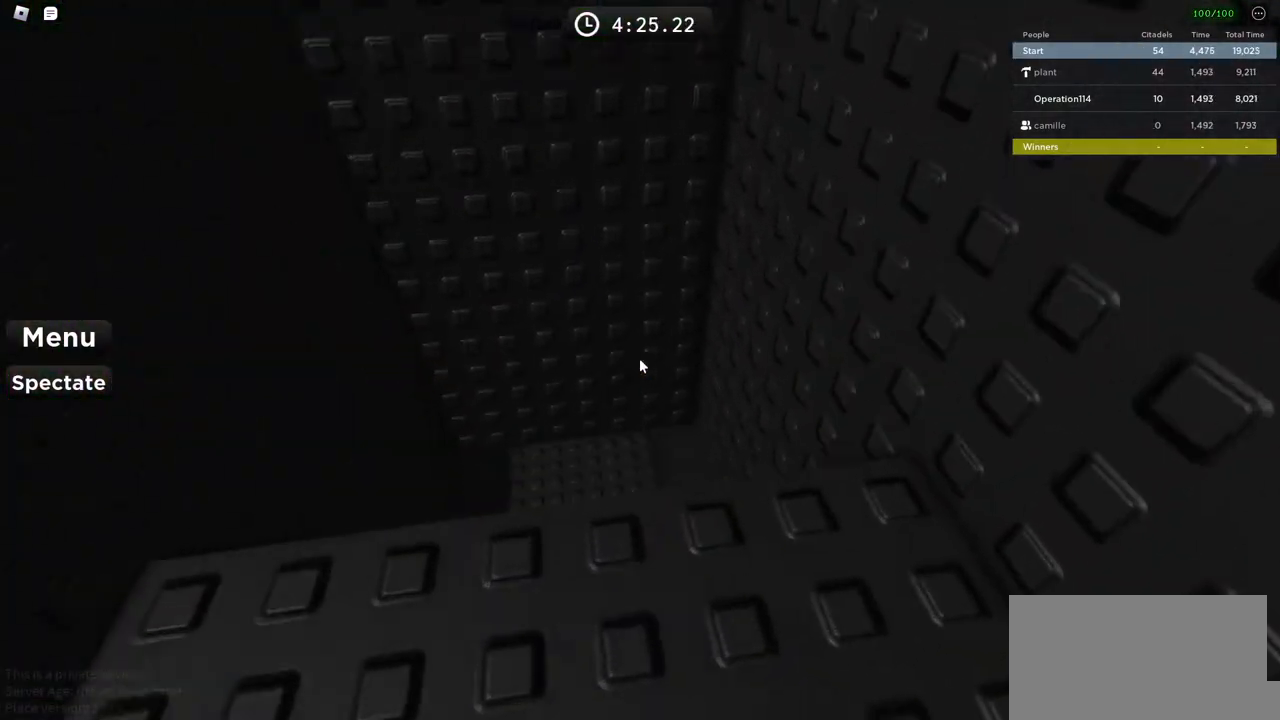
{"keys": ["w"], "events": []}
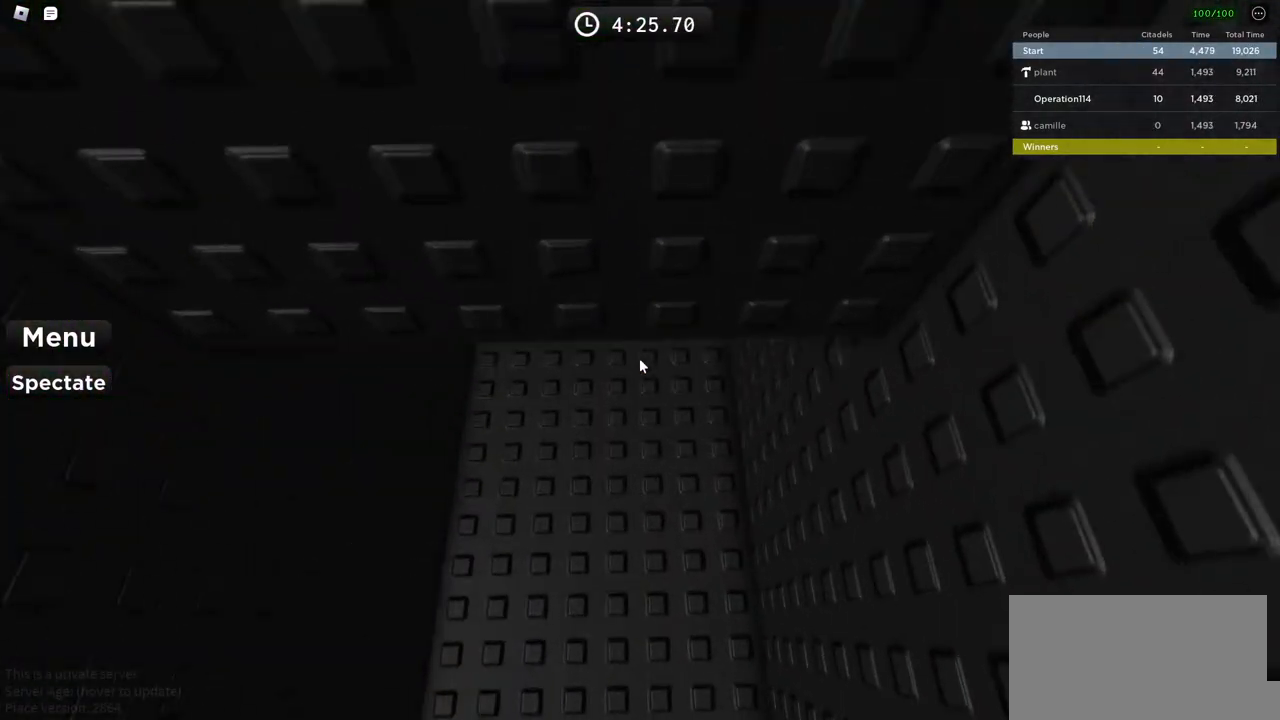
{"keys": ["w"], "events": []}
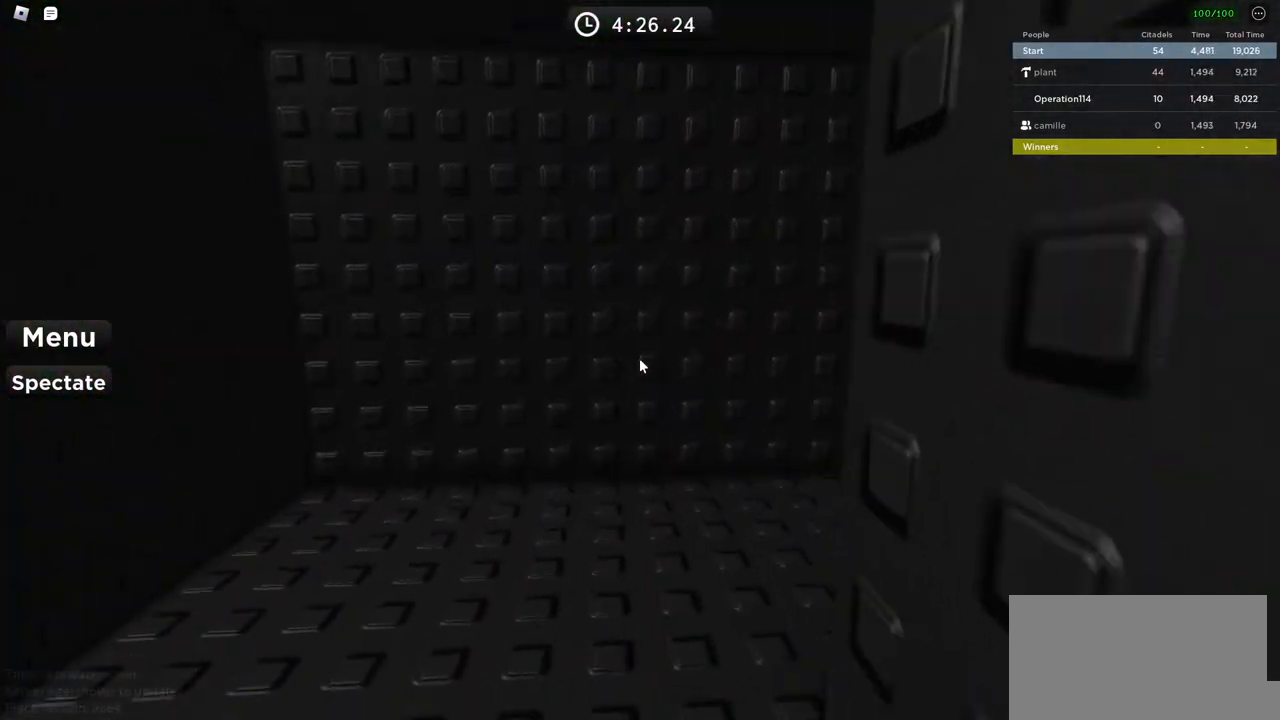
{"keys": ["w"], "events": [[167, "a", "down"], [417, "a", "up"]]}
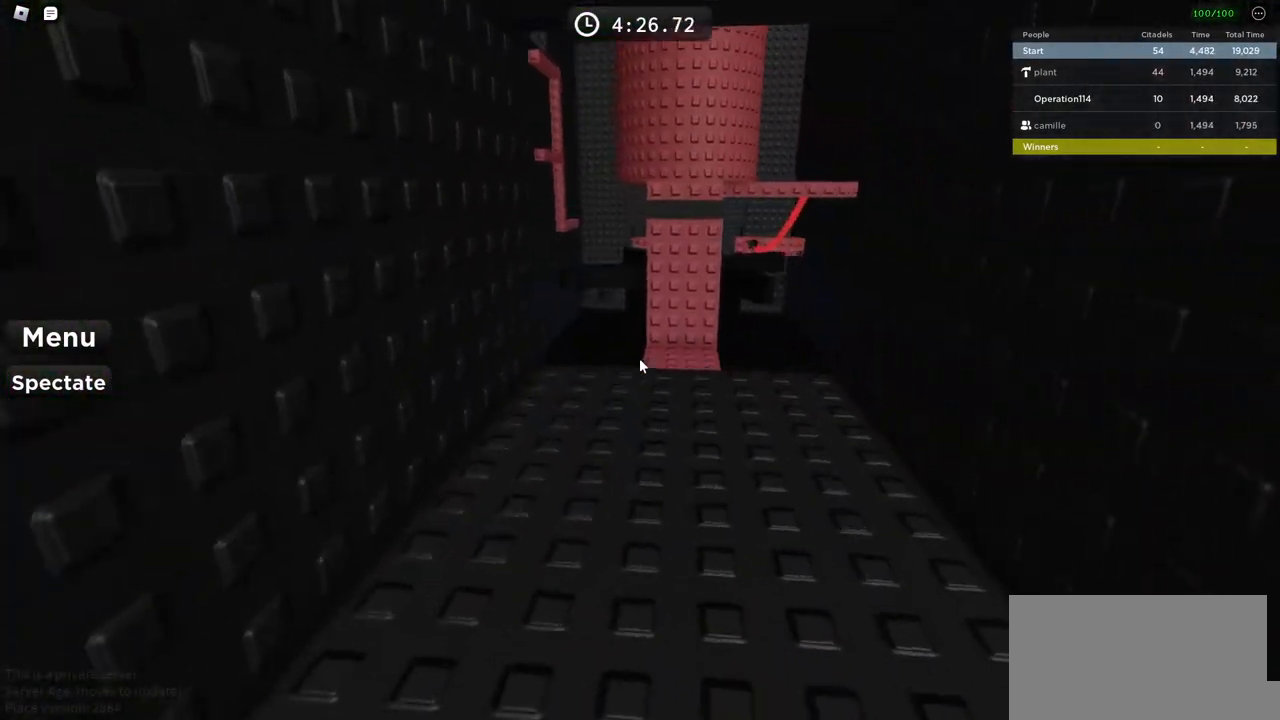
{"keys": ["w"], "events": [[217, "space", "down"], [383, "space", "up"]]}
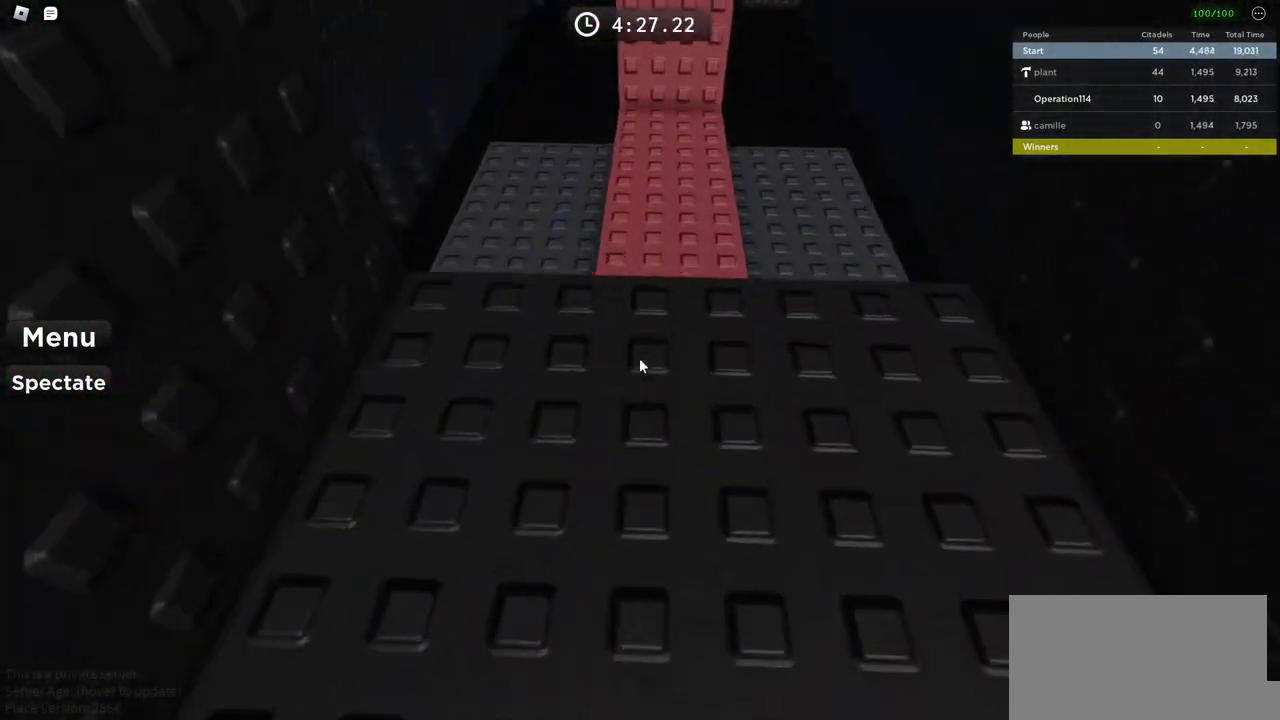
{"keys": ["d", "w"], "events": [[50, "shift", "down"], [133, "d", "down"], [250, "shift", "up"]]}
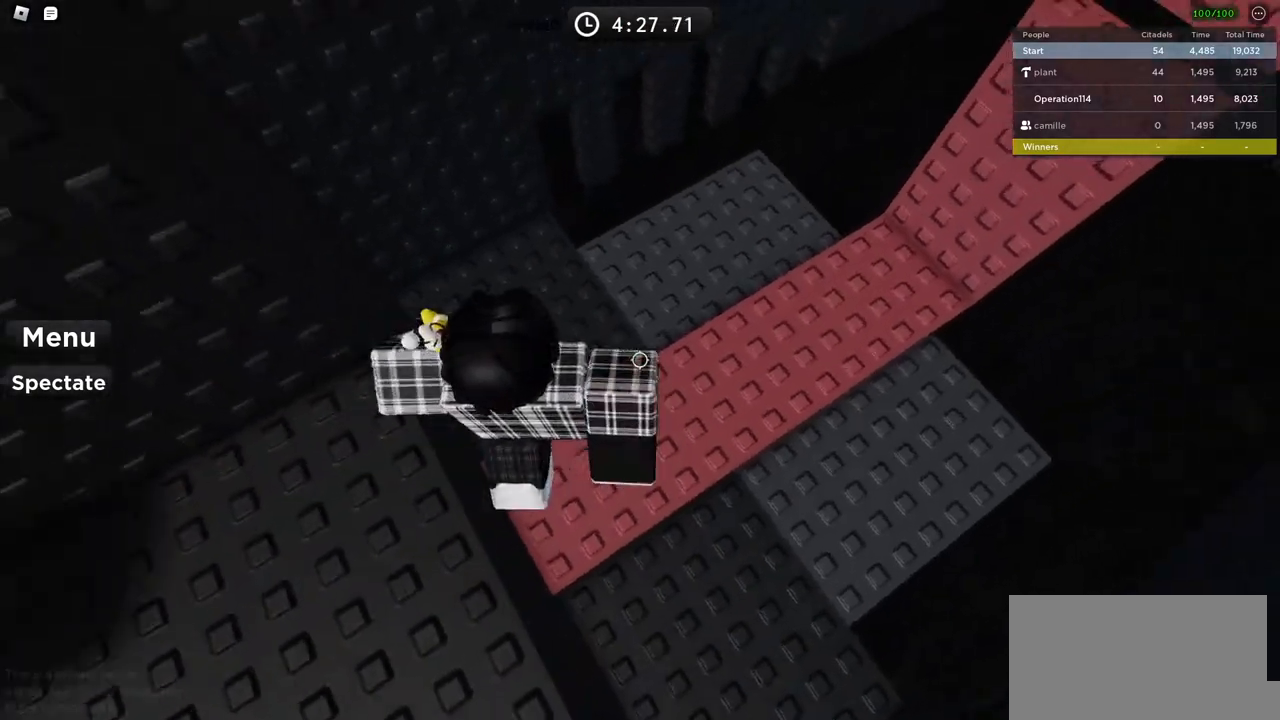
{"keys": ["space", "w"], "events": [[350, "d", "up"], [383, "space", "down"]]}
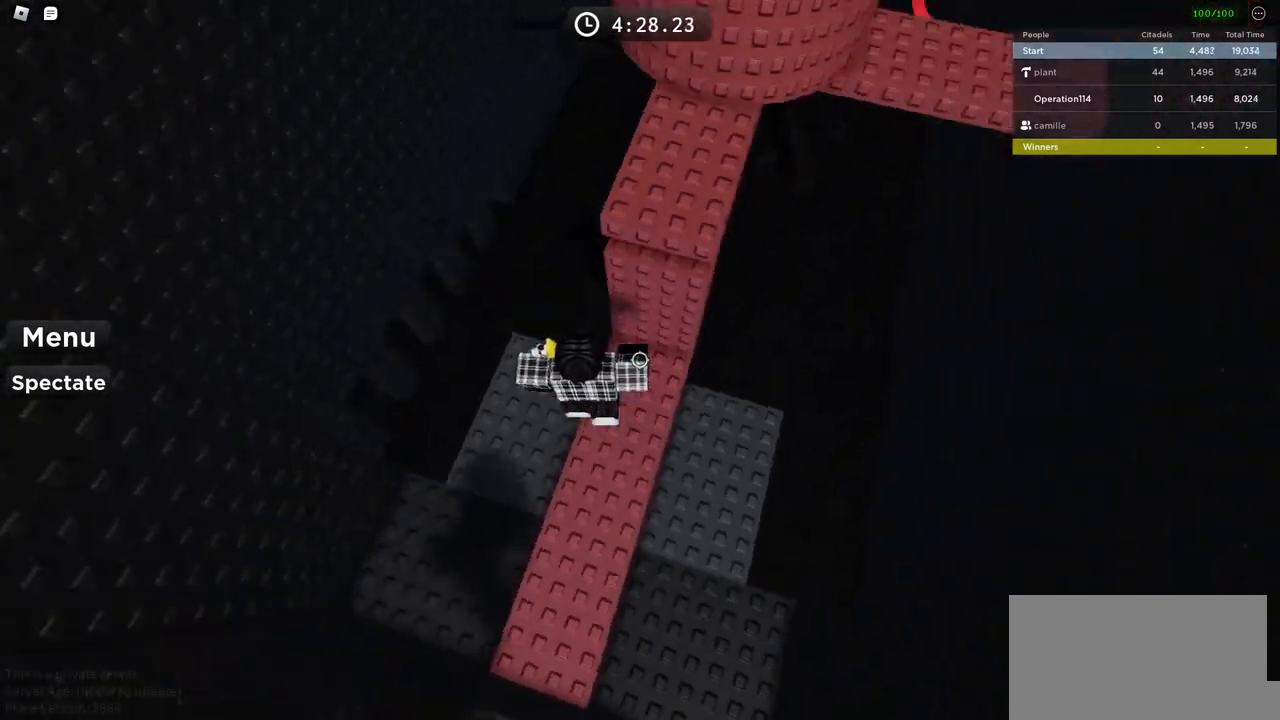
{"keys": ["w"], "events": [[83, "space", "up"], [217, "d", "down"], [350, "d", "up"]]}
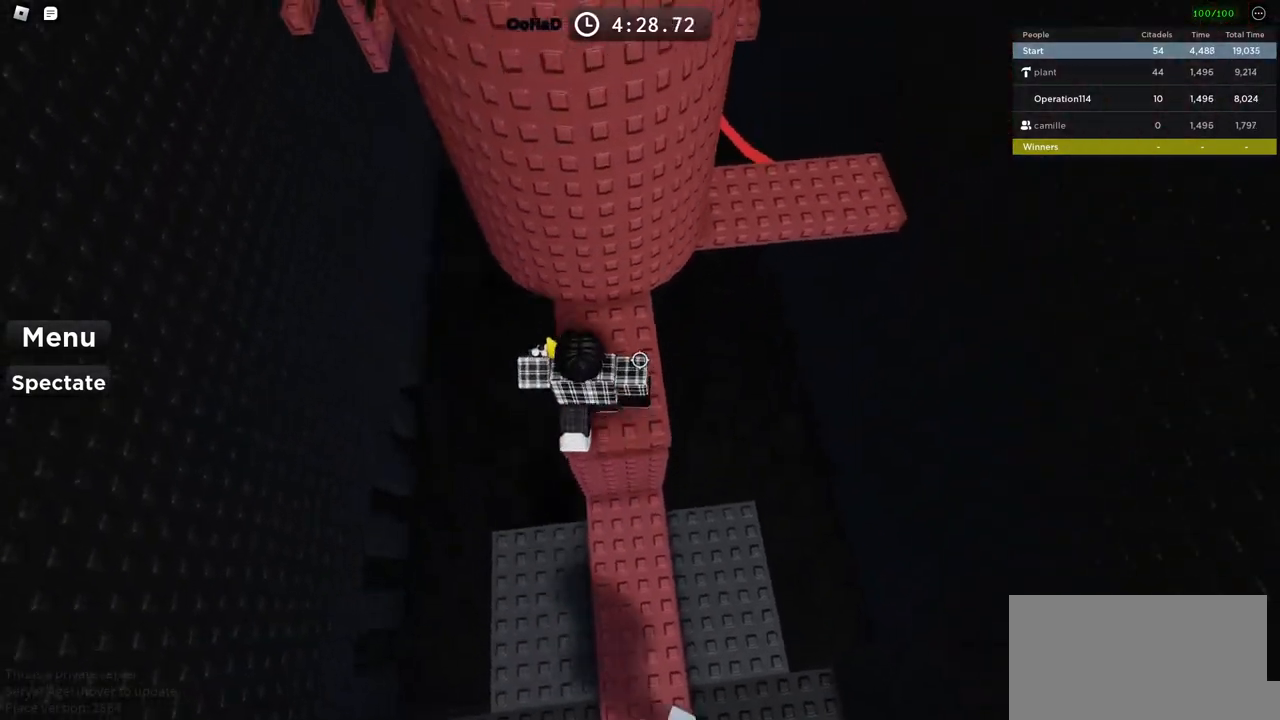
{"keys": ["d", "space"], "events": [[117, "d", "down"], [217, "w", "up"], [317, "space", "down"]]}